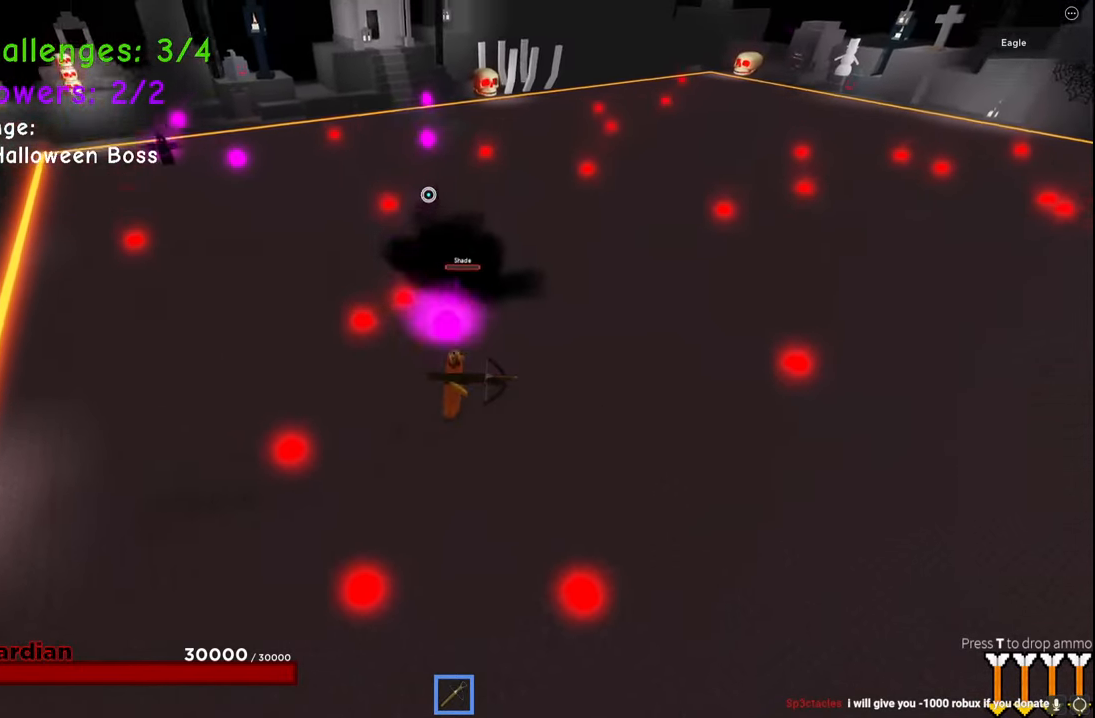
Gameplay with keyboard; each line is a JSON object with the keys held at the frame after it. "events" lists presses ("down") and releases ("up") of "a", "ctrl", "d", "e", "q", "s", "shift", "space" and "w" between this image and that frame as [ms after this image, input, new state], when the widget could be followed in between. No other keys are recorded. Mouse input is not recorded.
{"keys": ["d", "w"], "events": [[17, "space", "up"], [167, "space", "down"], [200, "q", "down"], [234, "space", "up"], [284, "q", "up"]]}
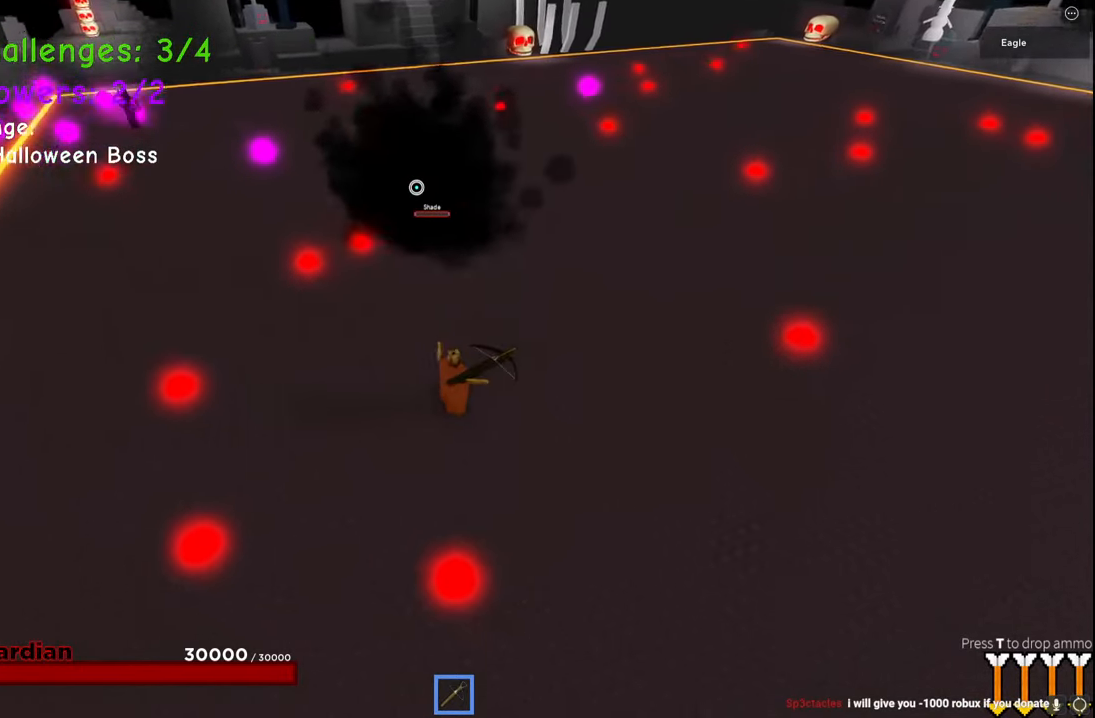
{"keys": ["a", "space", "w"], "events": [[217, "d", "up"], [300, "space", "down"], [467, "a", "down"]]}
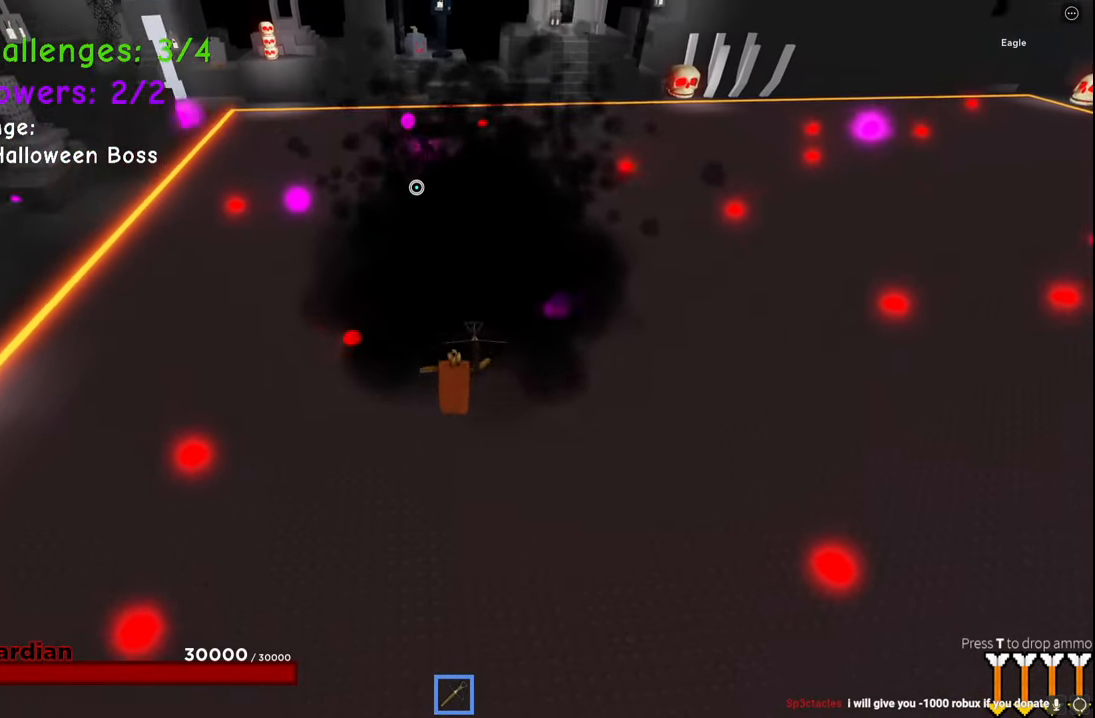
{"keys": ["space", "w"], "events": [[34, "space", "up"], [117, "w", "up"], [200, "w", "down"], [284, "a", "up"], [317, "space", "down"]]}
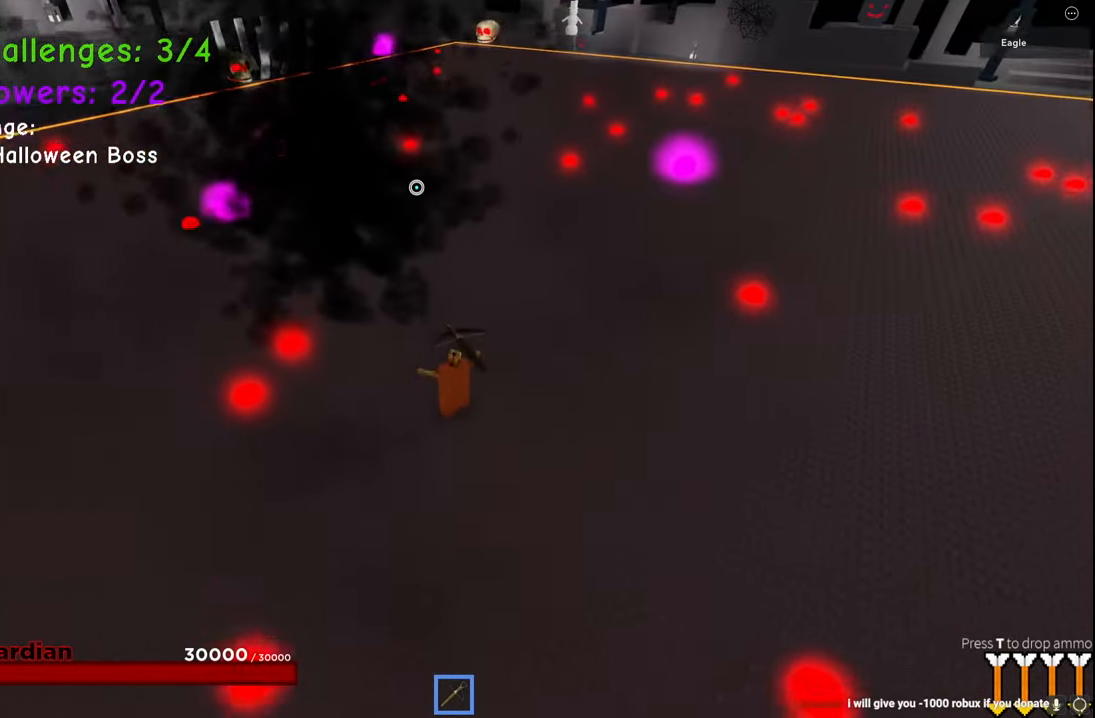
{"keys": ["space", "w"], "events": []}
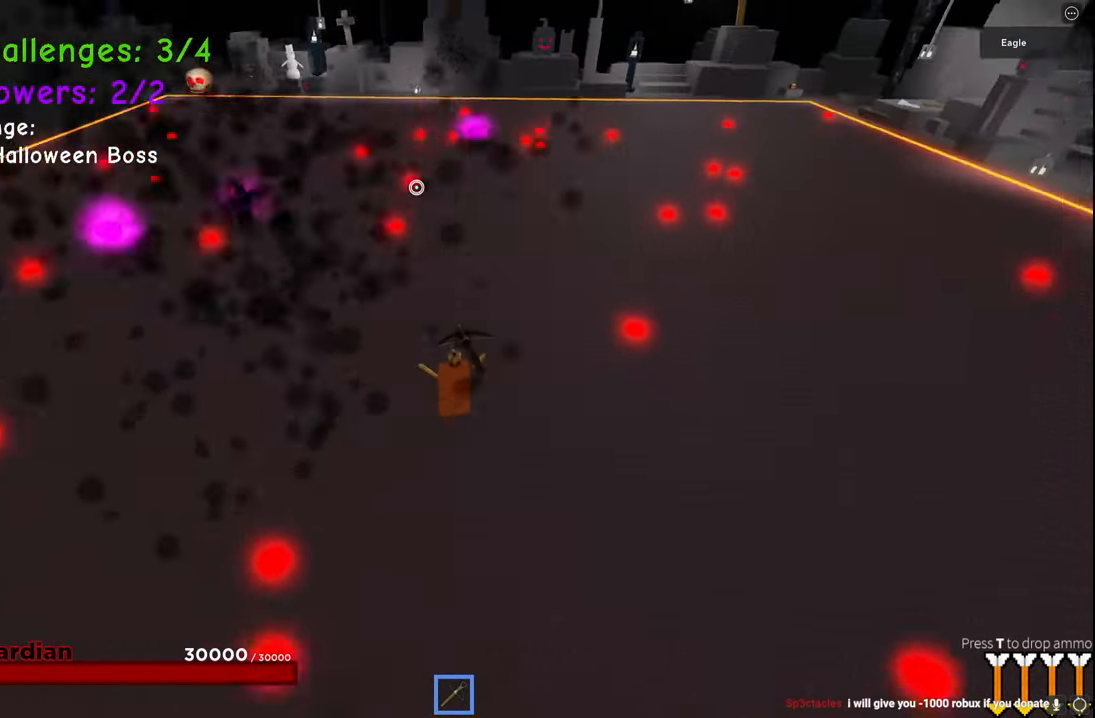
{"keys": ["space", "w"], "events": [[117, "a", "down"], [384, "a", "up"]]}
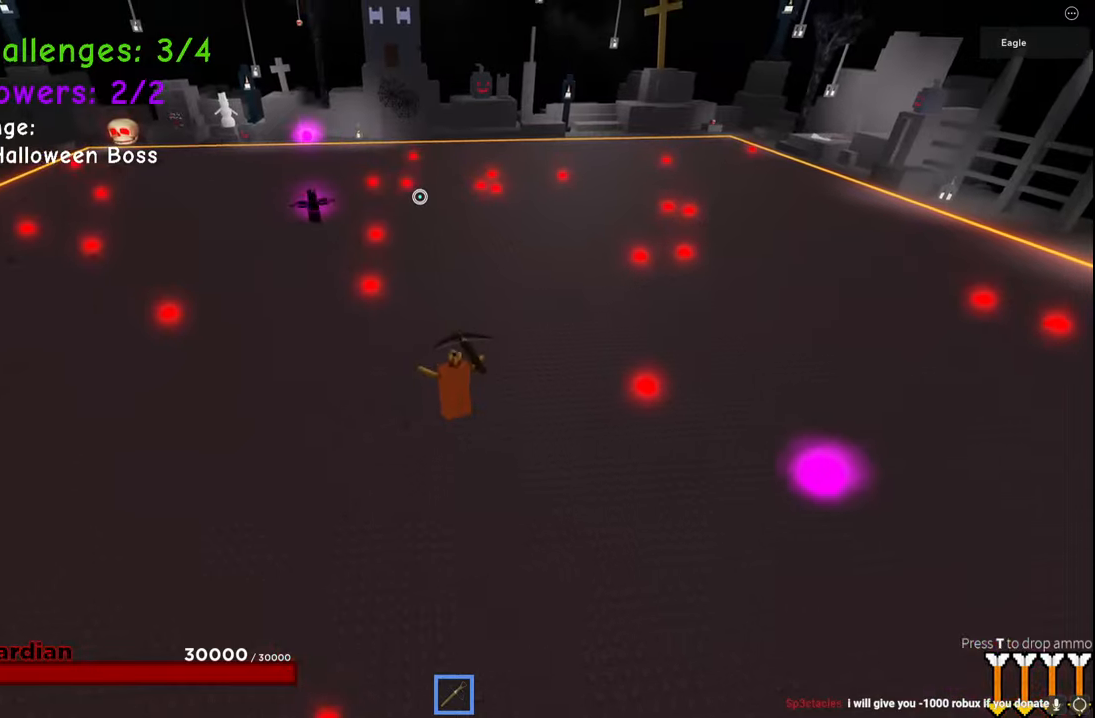
{"keys": ["d", "space", "w"], "events": [[484, "d", "down"]]}
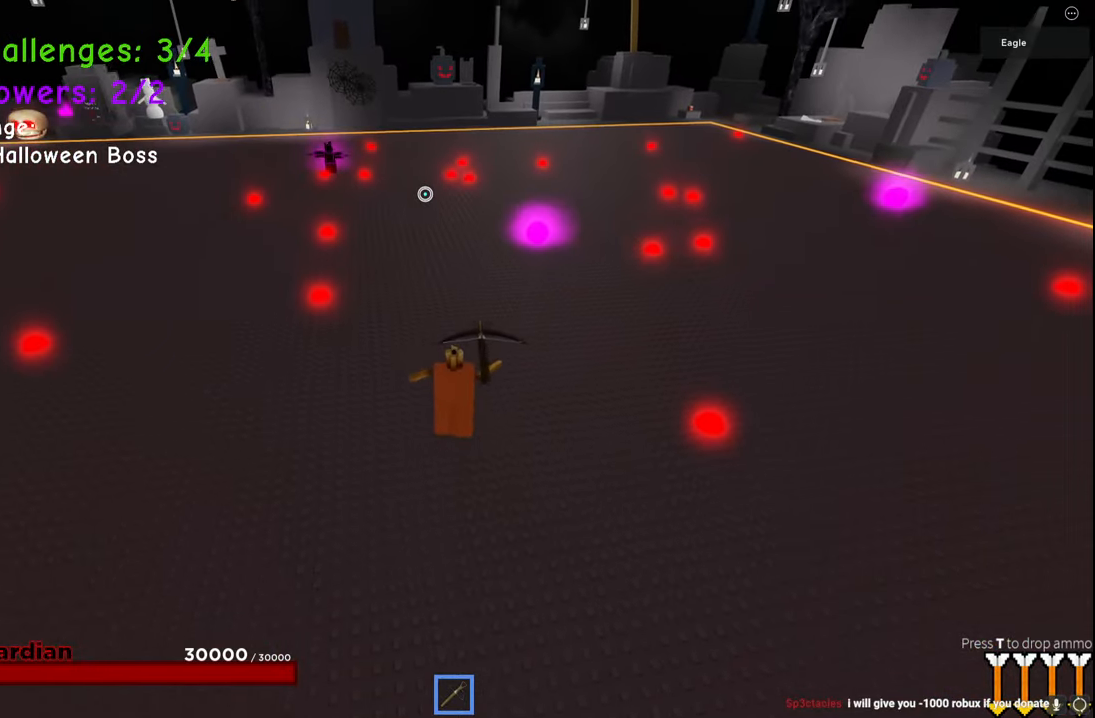
{"keys": ["d", "space", "w"], "events": []}
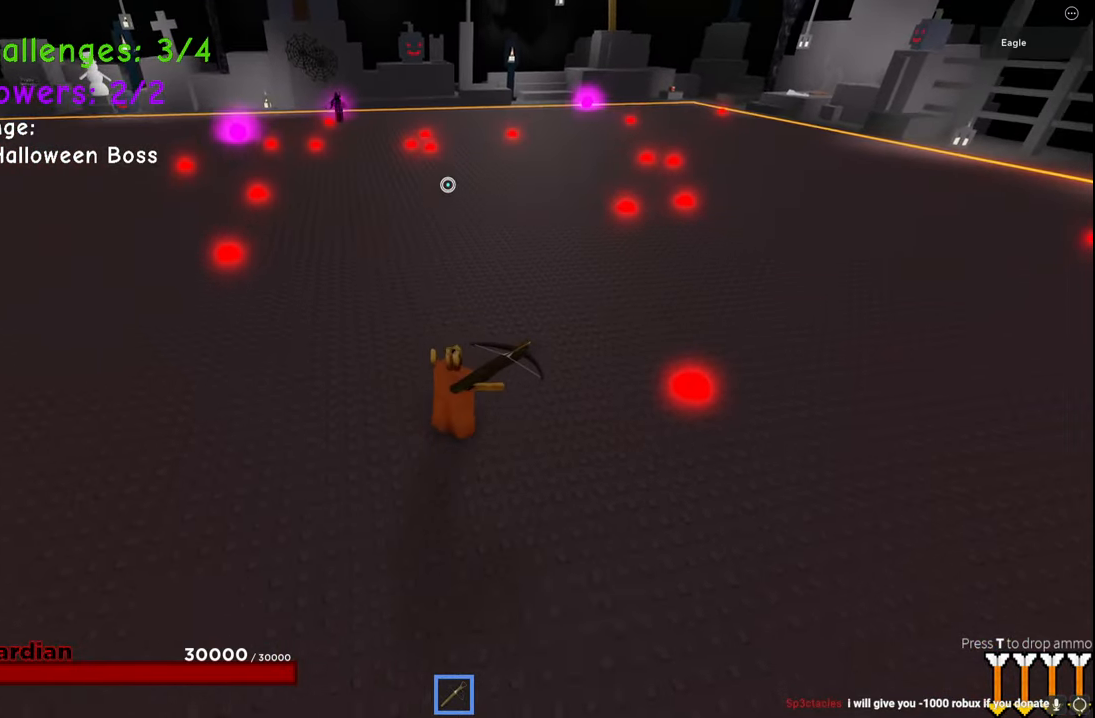
{"keys": ["d", "space", "w"], "events": []}
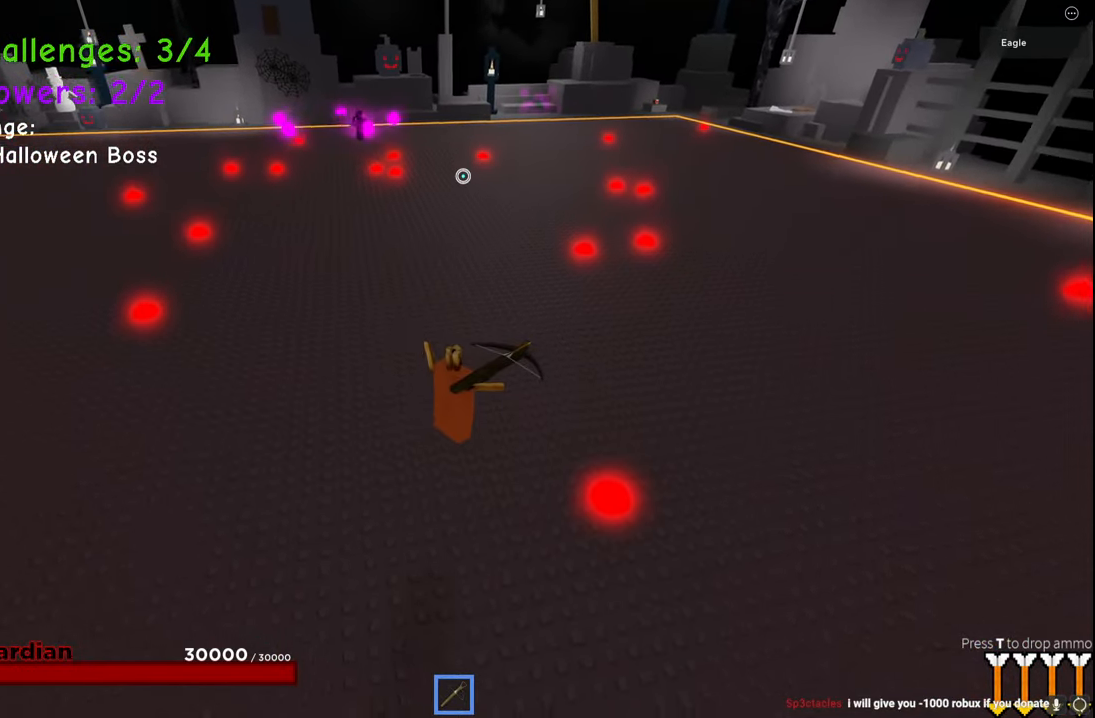
{"keys": ["d", "space", "w"], "events": []}
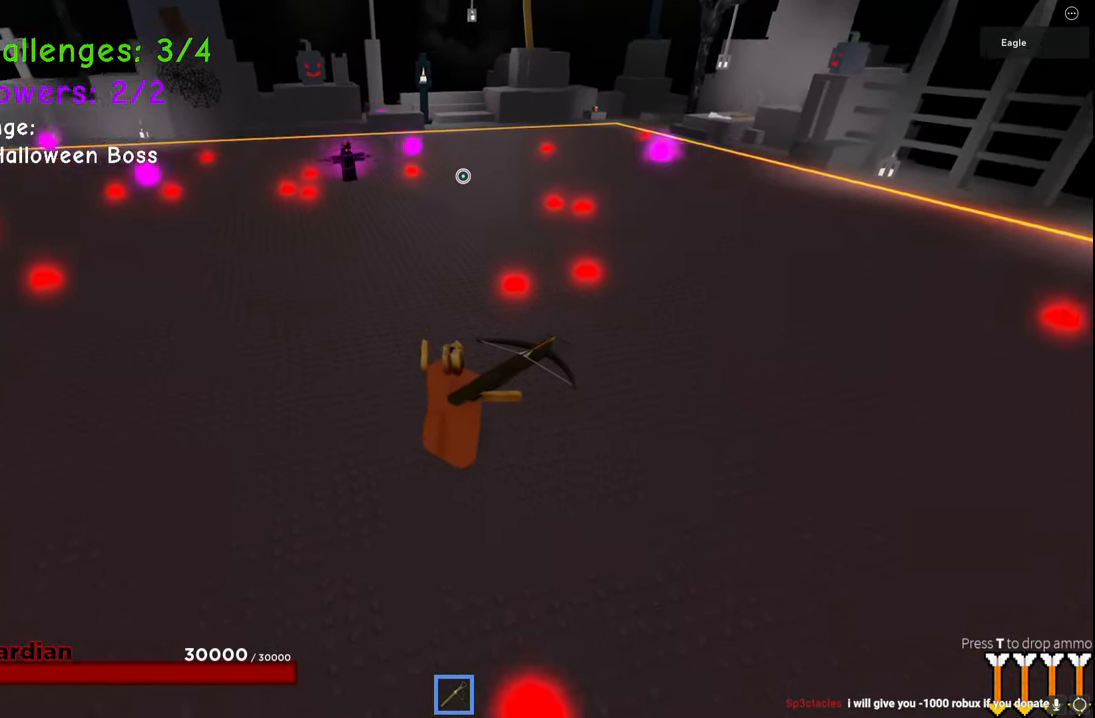
{"keys": ["d", "w"], "events": [[284, "space", "up"]]}
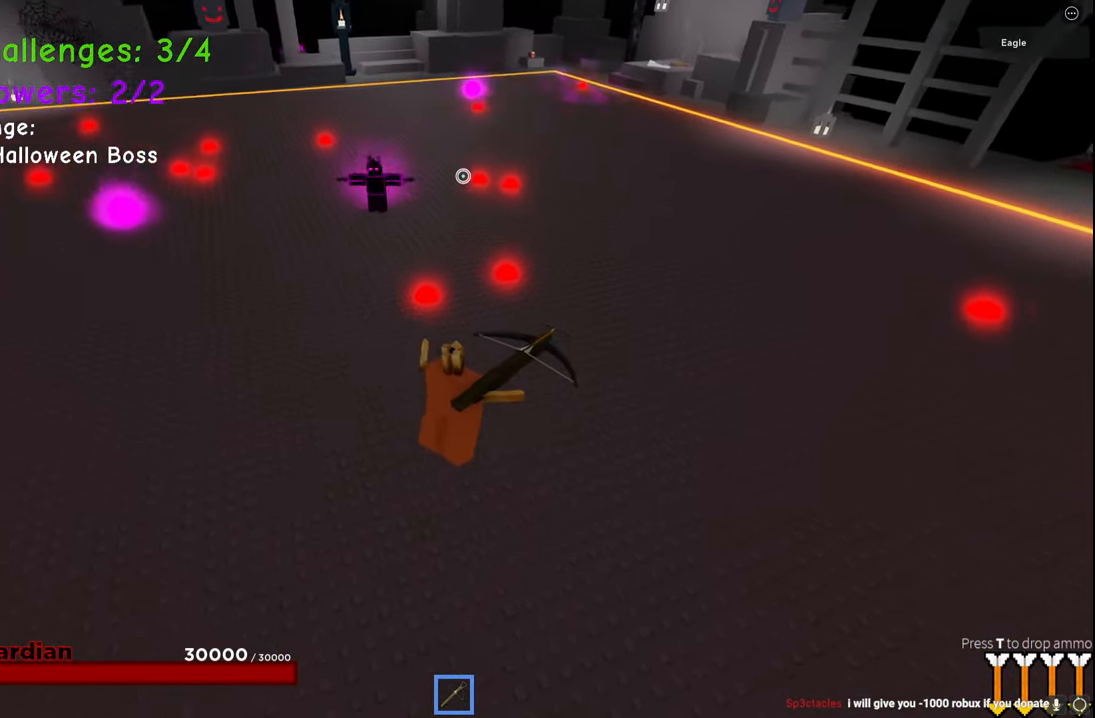
{"keys": ["d", "space", "w"], "events": [[184, "w", "up"], [267, "space", "down"], [417, "w", "down"]]}
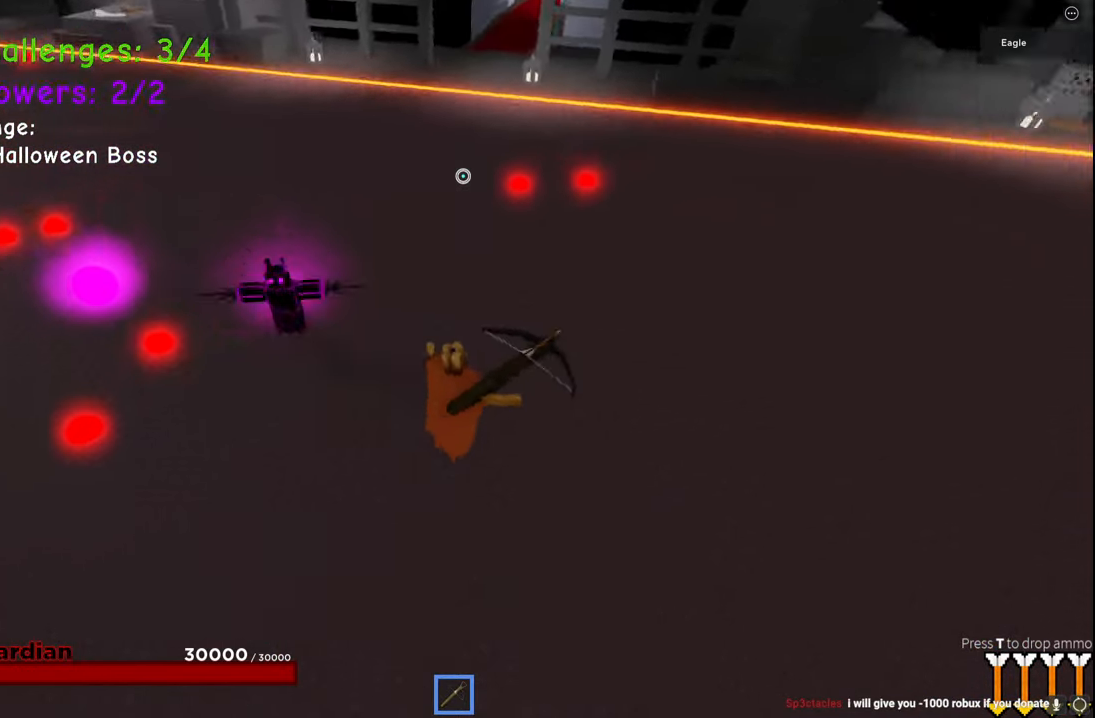
{"keys": ["d", "space", "w"], "events": [[17, "space", "up"], [117, "d", "up"], [217, "space", "down"], [234, "d", "down"]]}
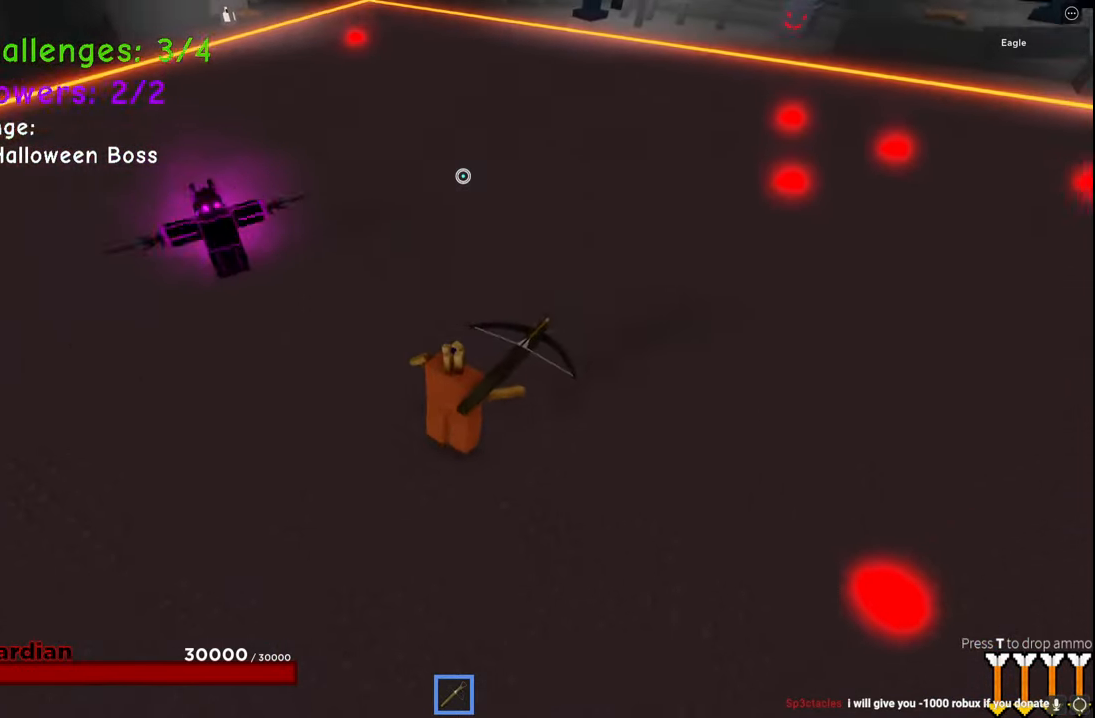
{"keys": ["d", "space", "w"], "events": [[117, "d", "up"], [434, "d", "down"]]}
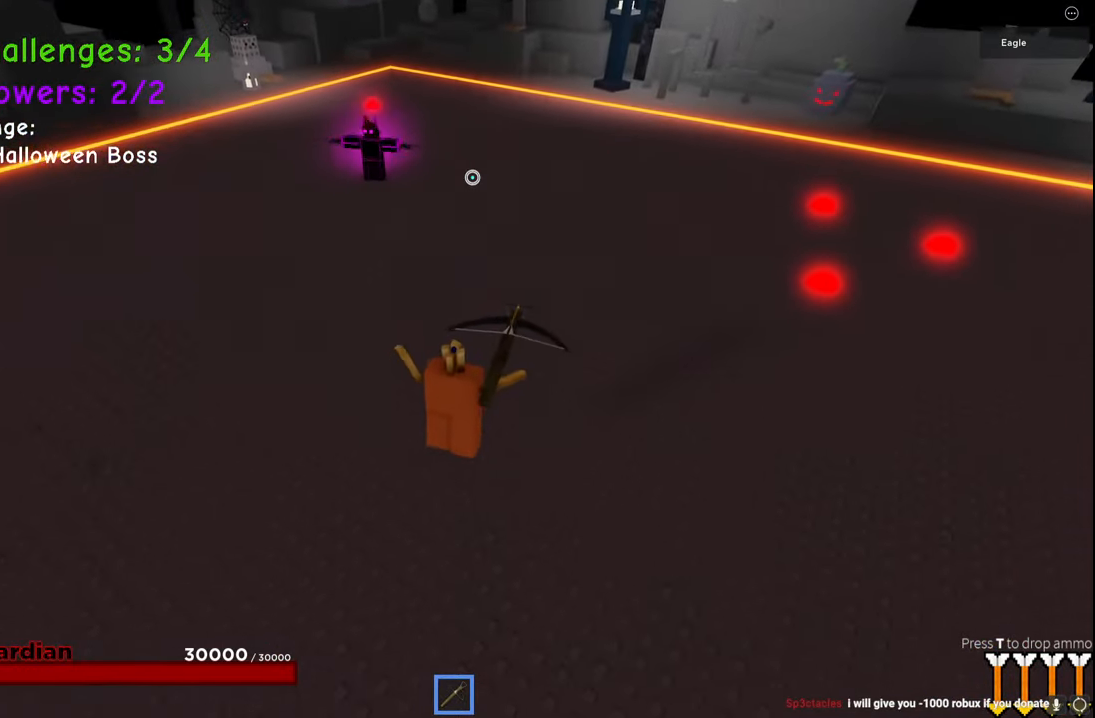
{"keys": ["a", "space", "w"], "events": [[234, "d", "up"], [317, "a", "down"]]}
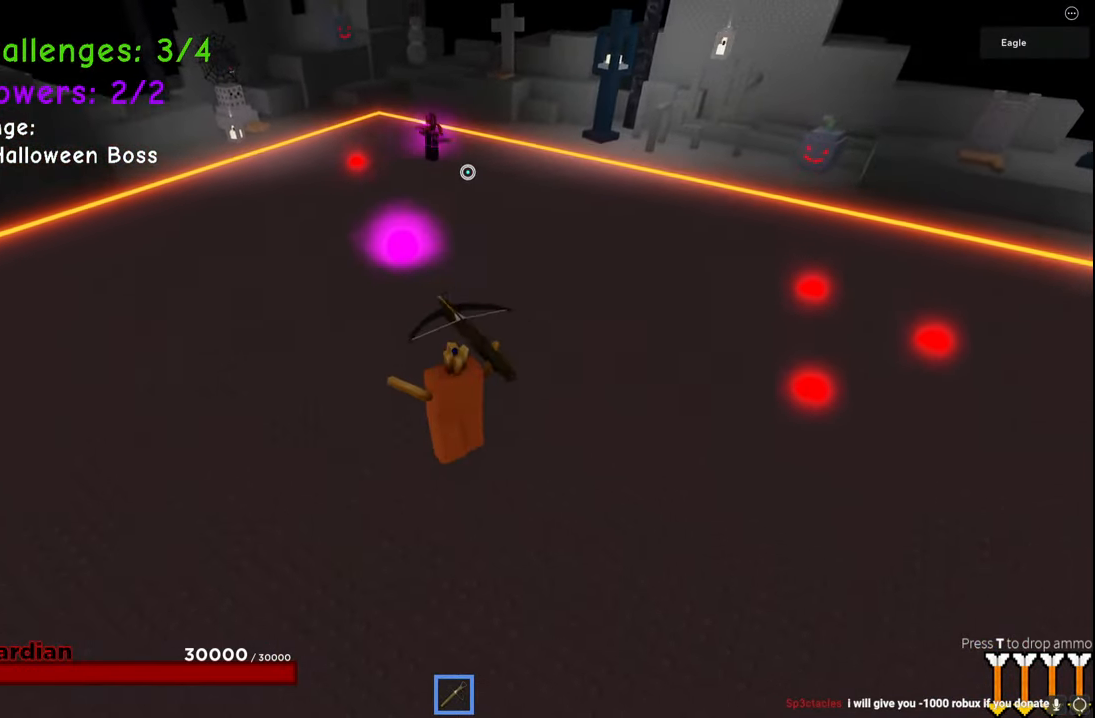
{"keys": ["a", "space"], "events": [[217, "w", "up"]]}
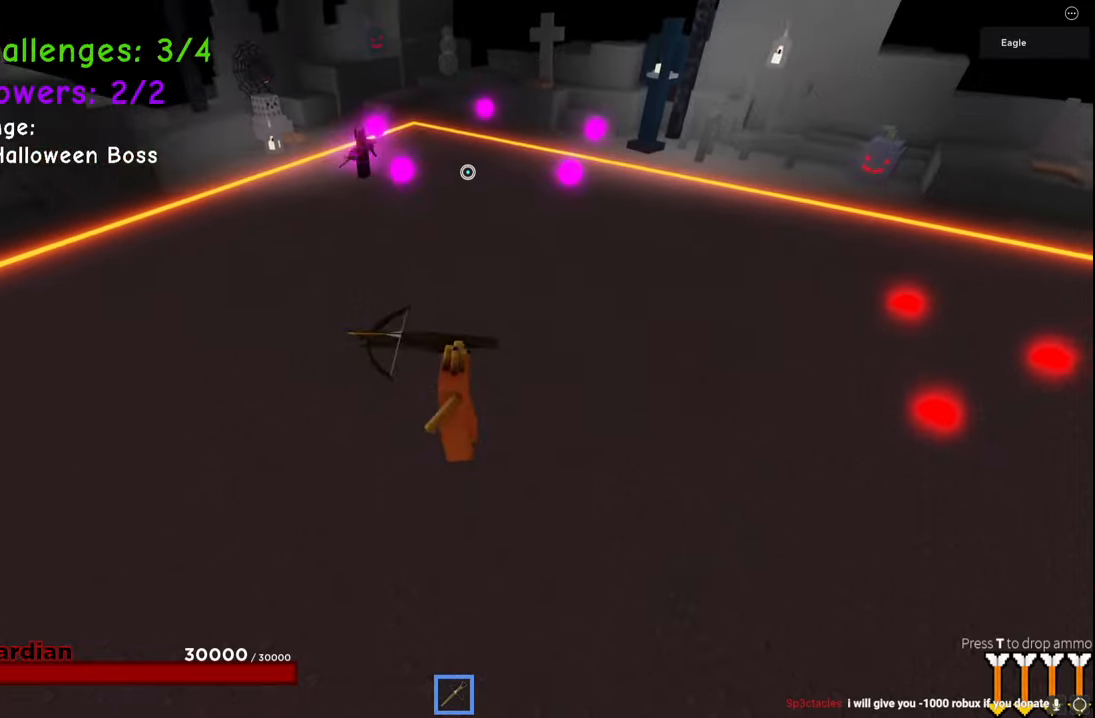
{"keys": ["a", "space"], "events": []}
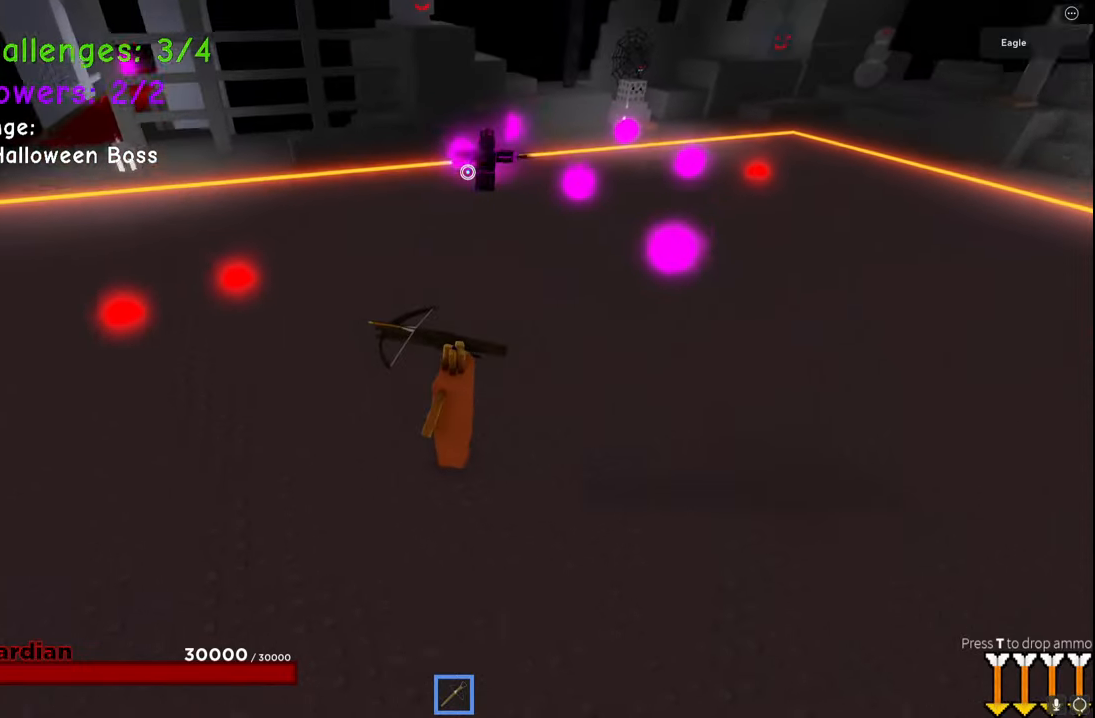
{"keys": ["a", "space", "w"], "events": [[184, "w", "down"], [267, "w", "up"], [467, "w", "down"]]}
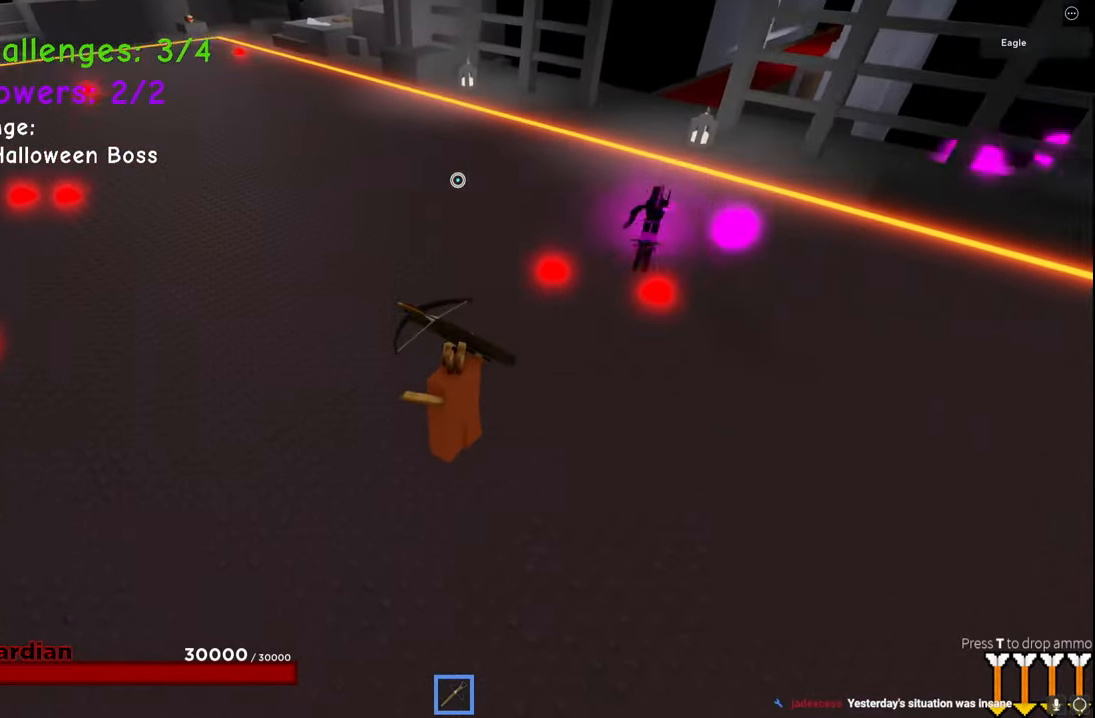
{"keys": ["space", "w"], "events": [[367, "a", "up"]]}
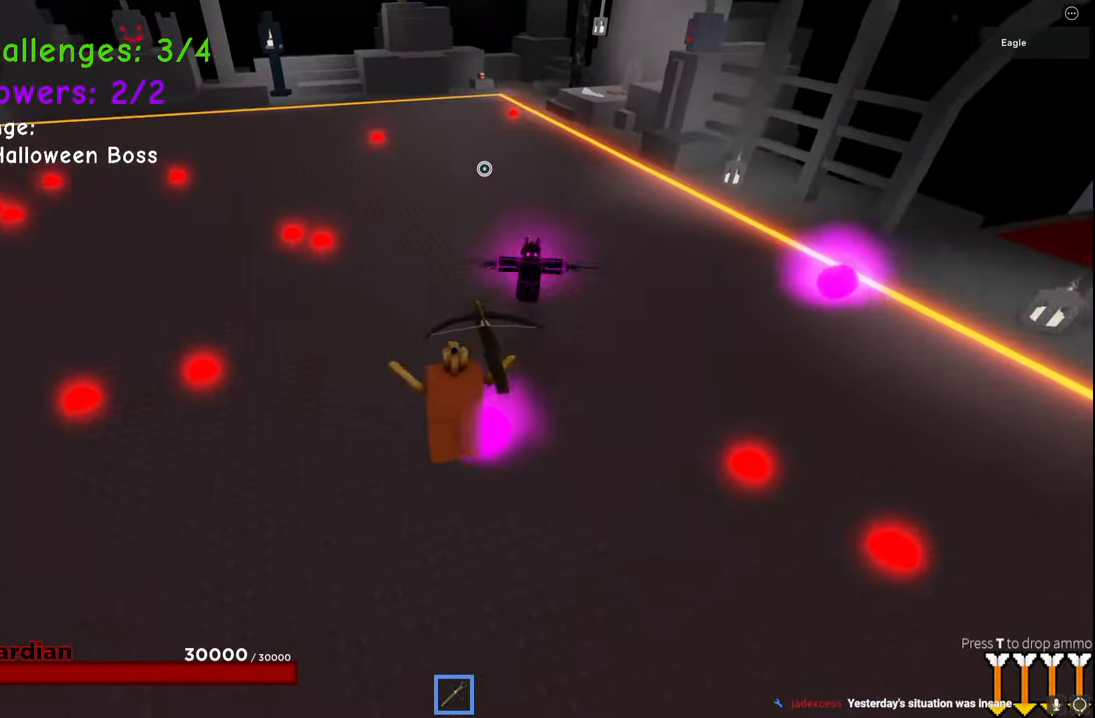
{"keys": ["space", "w"], "events": [[317, "a", "down"], [484, "a", "up"]]}
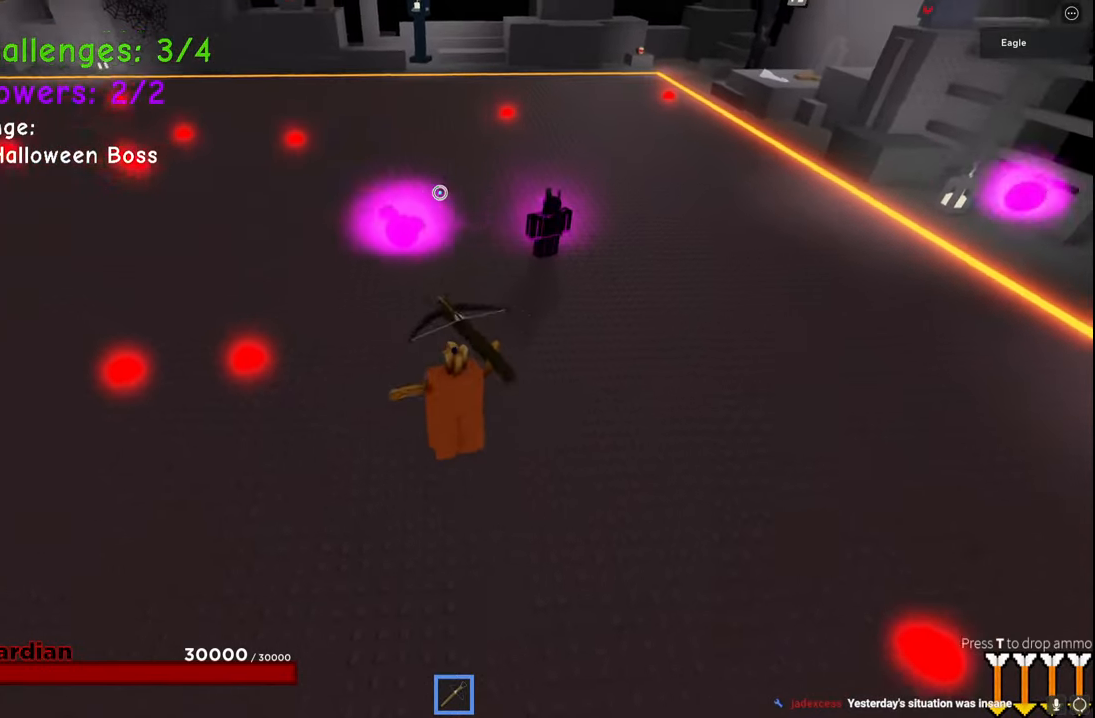
{"keys": ["w"], "events": [[184, "space", "up"]]}
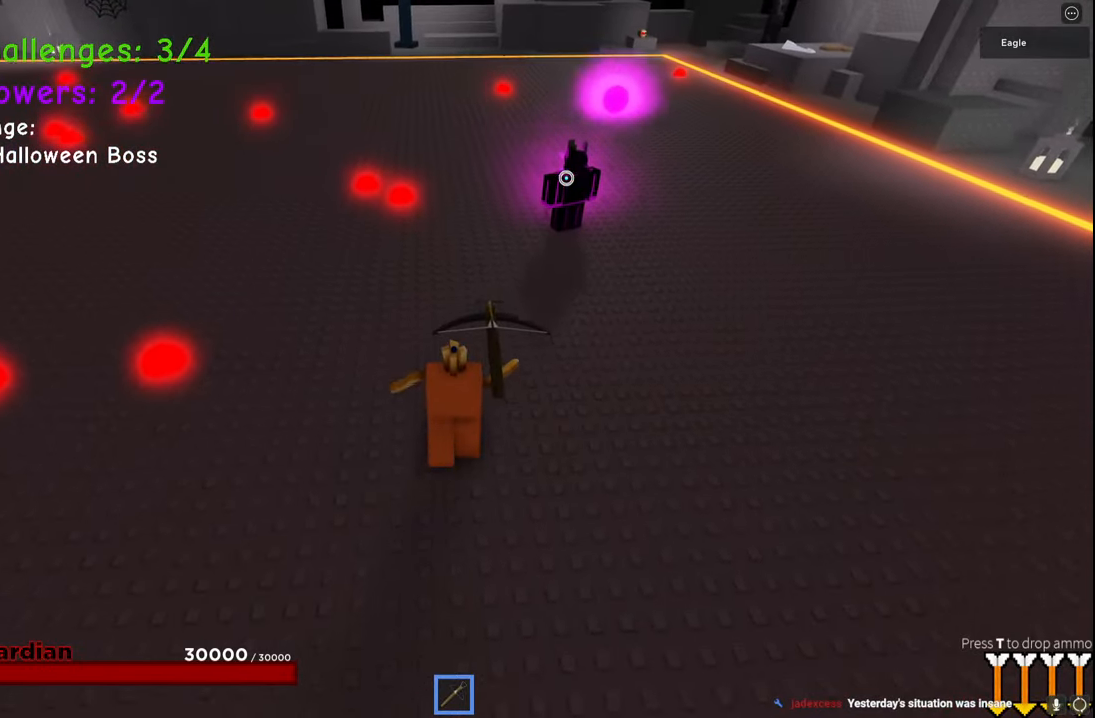
{"keys": ["a", "w"], "events": [[167, "d", "down"], [267, "d", "up"], [400, "a", "down"]]}
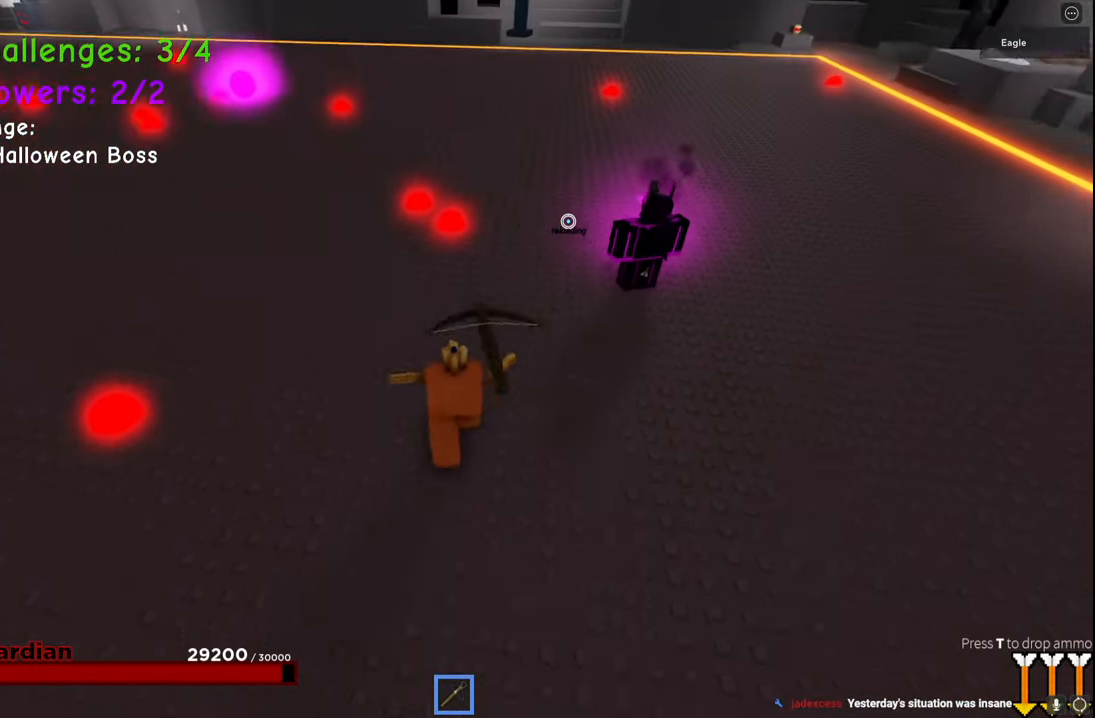
{"keys": ["a", "space", "w"], "events": [[150, "space", "down"]]}
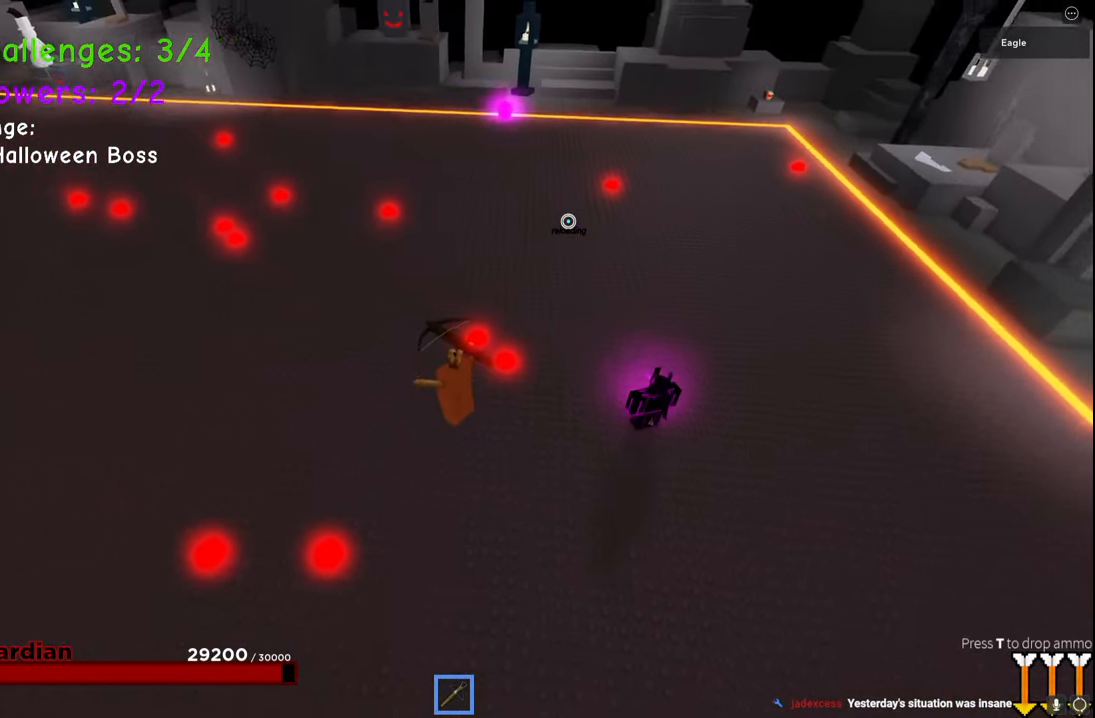
{"keys": ["a", "s", "space"], "events": [[150, "w", "up"], [384, "s", "down"]]}
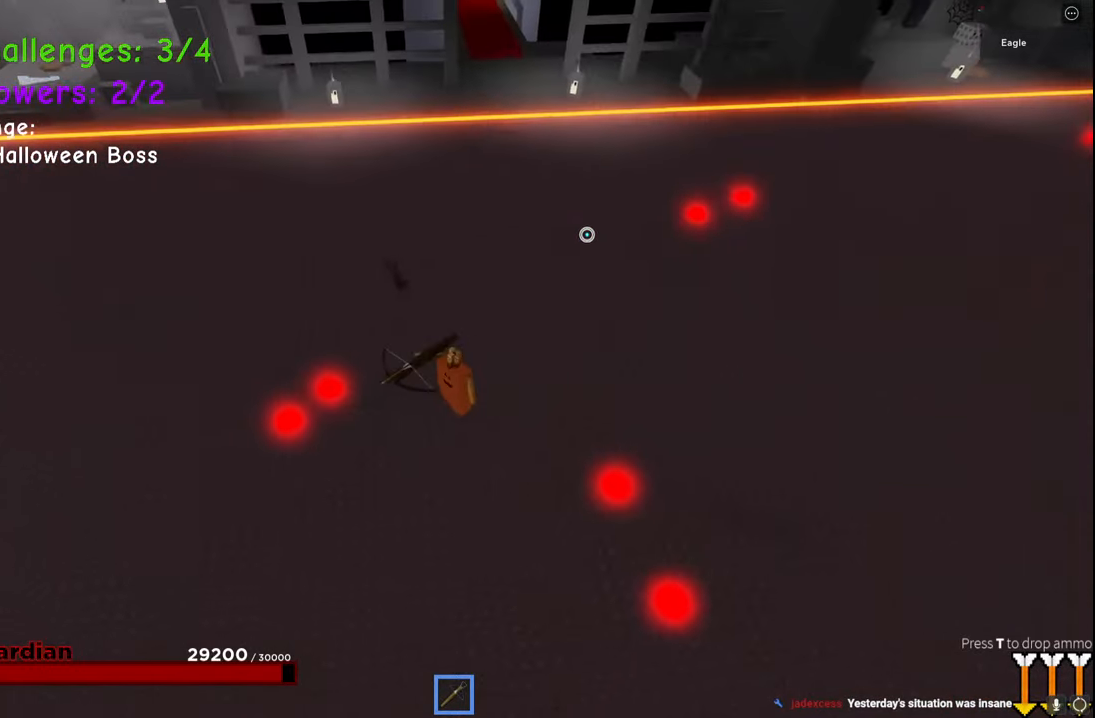
{"keys": ["d", "s"], "events": [[84, "space", "up"], [284, "a", "up"], [300, "d", "down"]]}
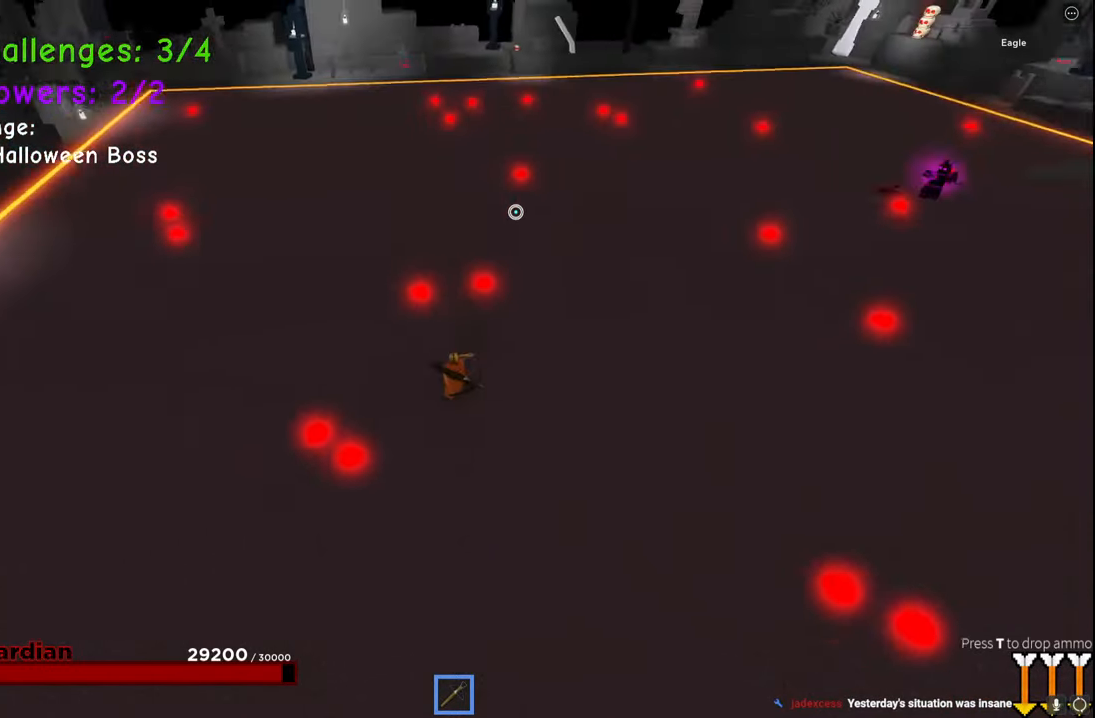
{"keys": ["d"], "events": [[200, "s", "up"]]}